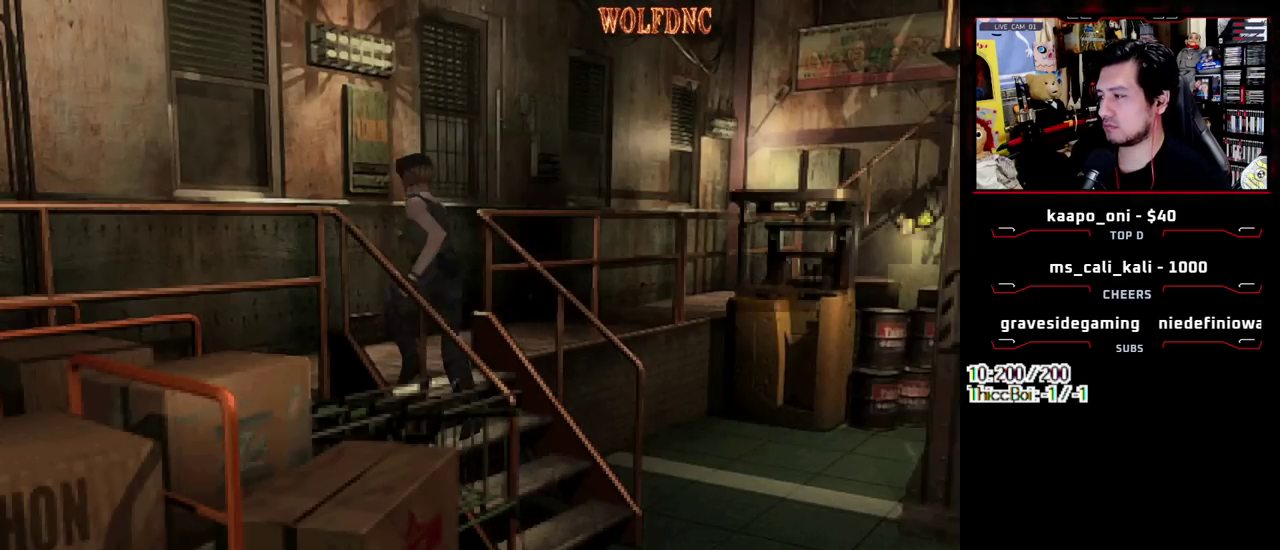
Gameplay with a controller (PlayStation layout); each line is a JSON object with the inputs held at the frame after it. "events" lists button and stick changes between this image and that frame as [ms after this image, input, new state], when the widget could be followed in between. Not read: L3 R3 other_buttons.
{"buttons": ["SQUARE", "DPAD_UP", "DPAD_RIGHT"], "events": []}
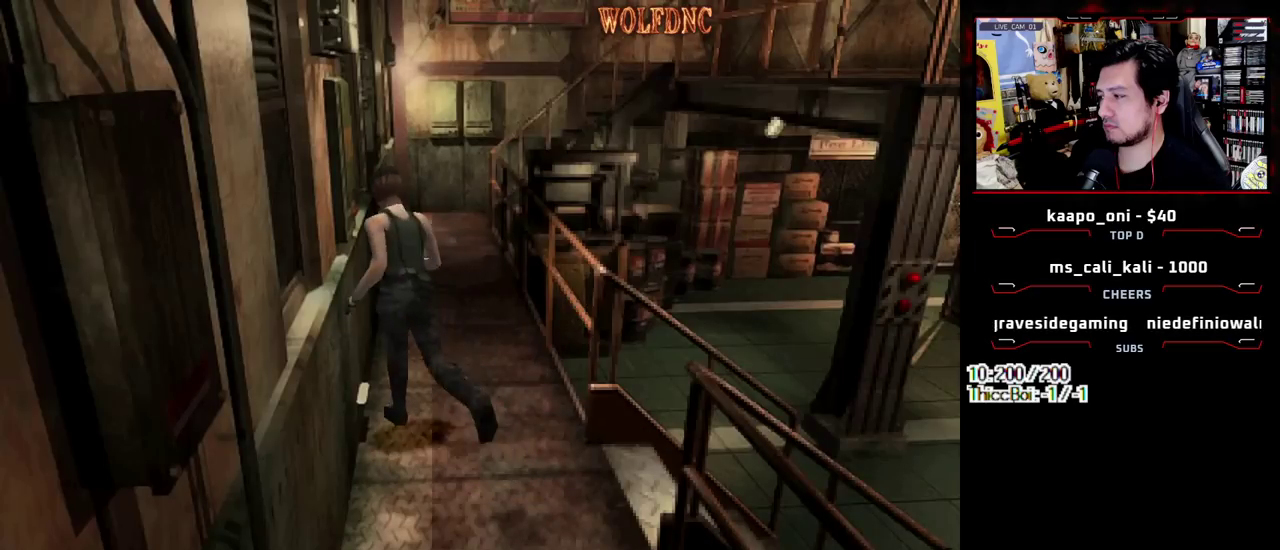
{"buttons": ["SQUARE", "DPAD_UP"], "events": [[167, "DPAD_RIGHT", "up"]]}
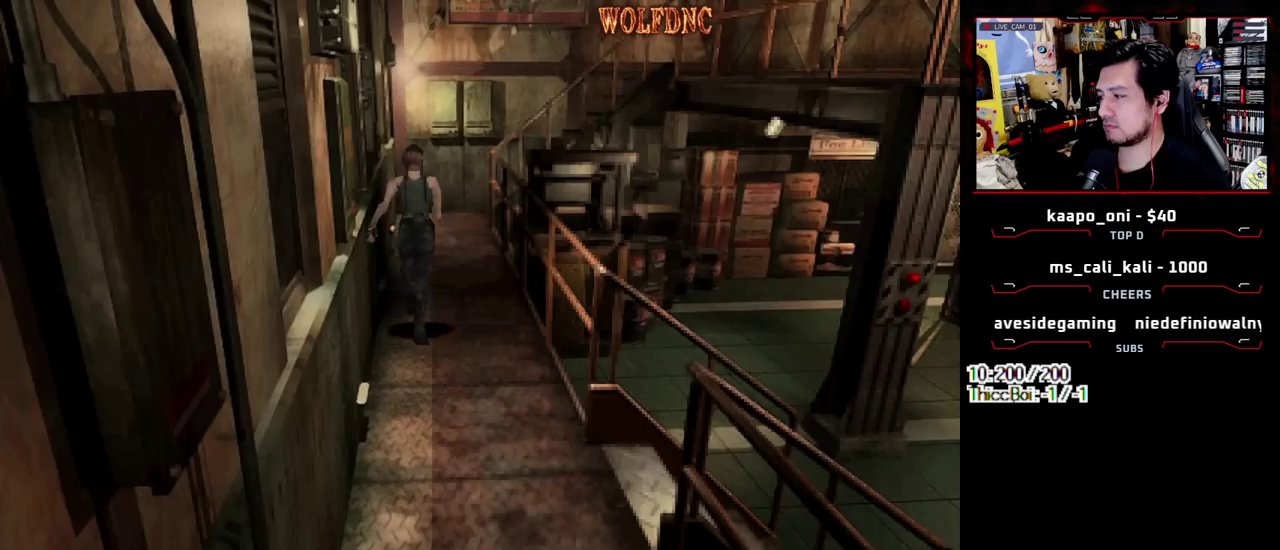
{"buttons": ["SQUARE", "DPAD_UP"], "events": []}
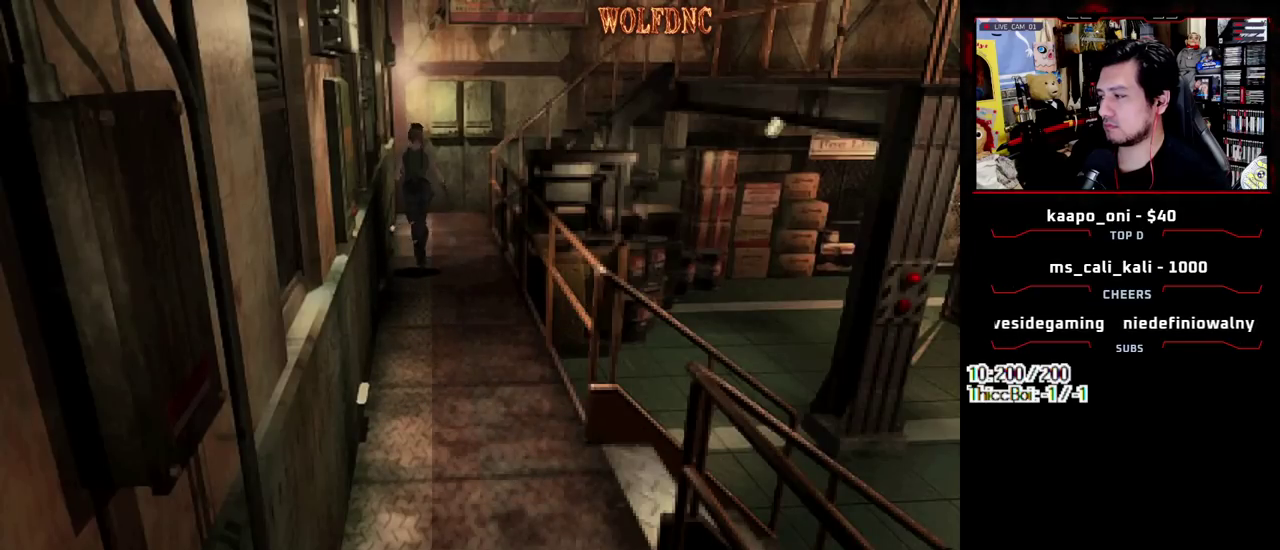
{"buttons": ["SQUARE", "DPAD_UP"], "events": []}
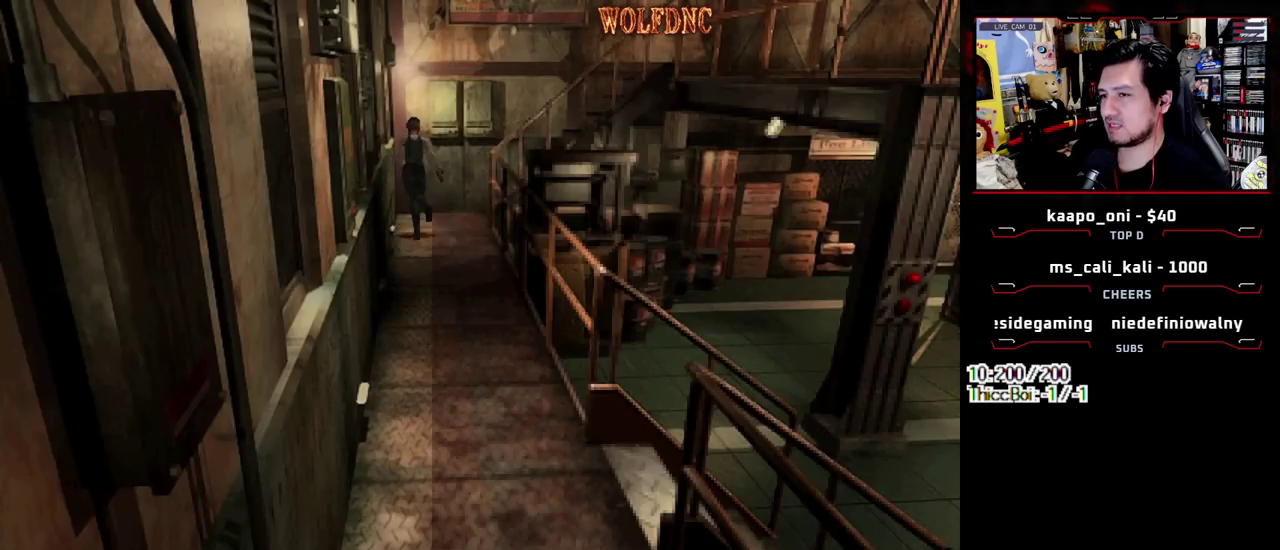
{"buttons": ["SQUARE", "DPAD_UP", "DPAD_RIGHT"], "events": [[17, "DPAD_RIGHT", "down"], [150, "DPAD_RIGHT", "up"], [250, "DPAD_RIGHT", "down"]]}
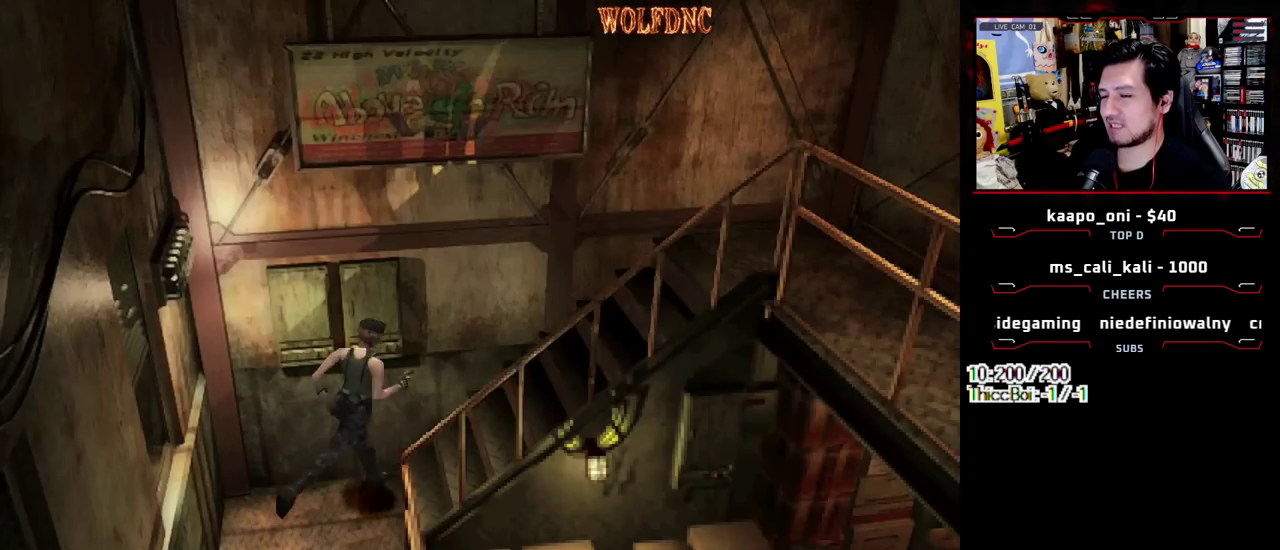
{"buttons": ["SQUARE", "DPAD_UP"], "events": [[217, "DPAD_RIGHT", "up"]]}
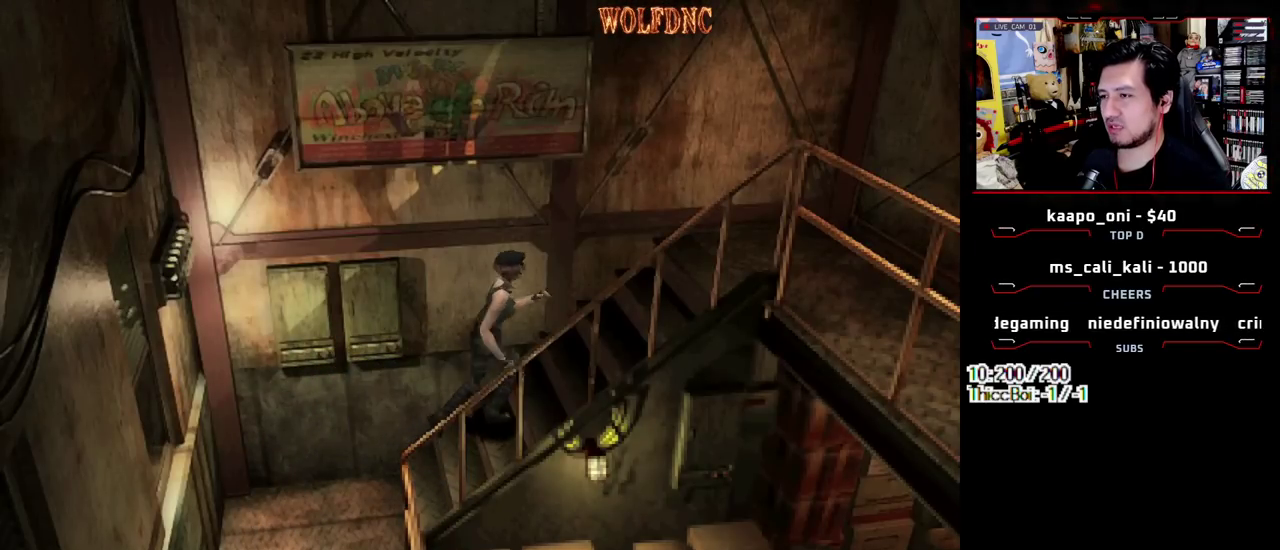
{"buttons": ["SQUARE", "DPAD_UP"], "events": []}
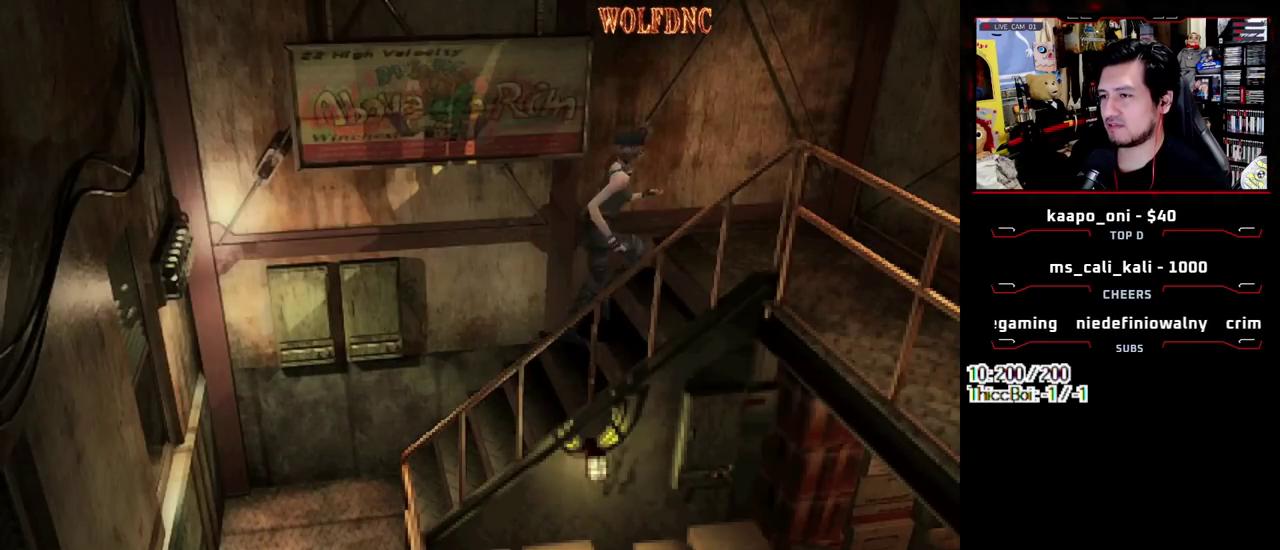
{"buttons": ["SQUARE", "DPAD_UP", "DPAD_RIGHT"], "events": [[117, "DPAD_RIGHT", "down"], [433, "DPAD_RIGHT", "up"], [483, "DPAD_RIGHT", "down"]]}
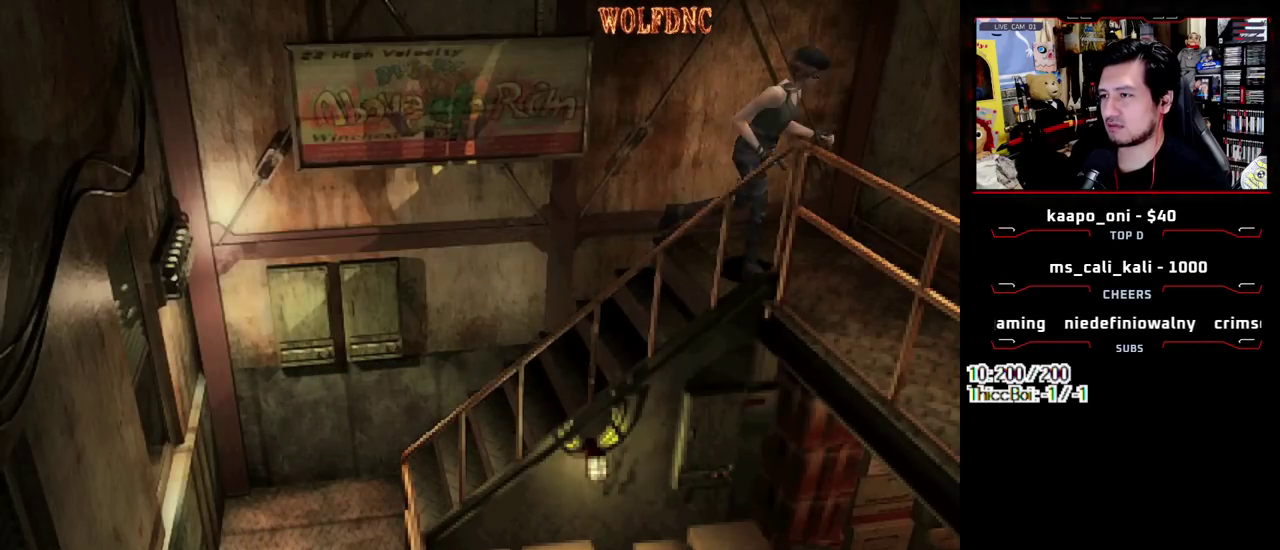
{"buttons": ["SQUARE", "DPAD_UP"], "events": [[400, "DPAD_RIGHT", "up"]]}
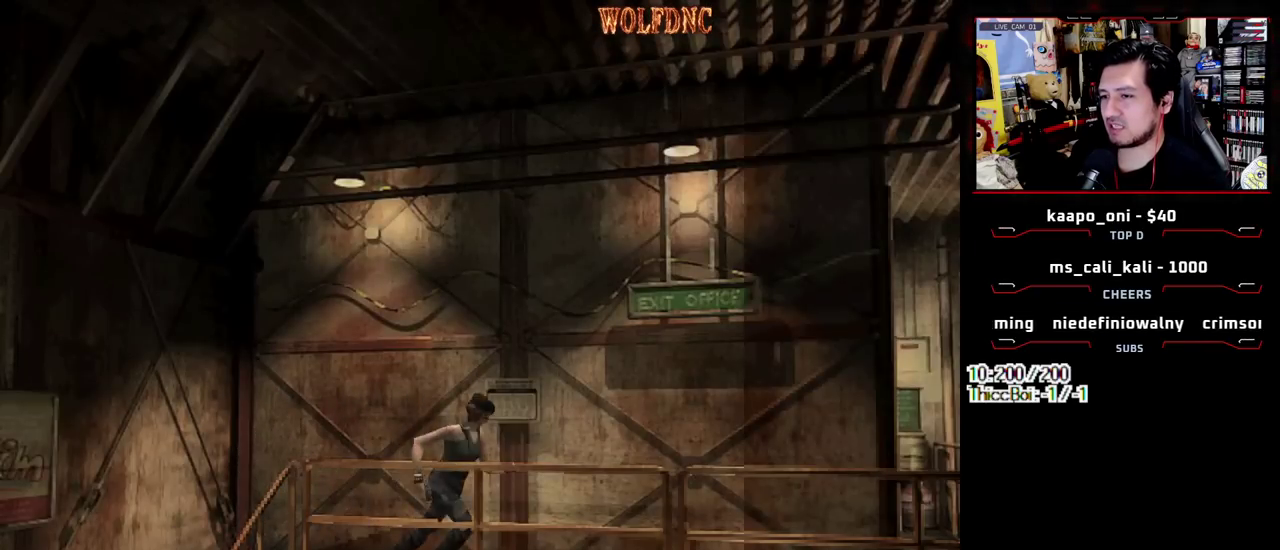
{"buttons": ["SQUARE", "DPAD_UP"], "events": []}
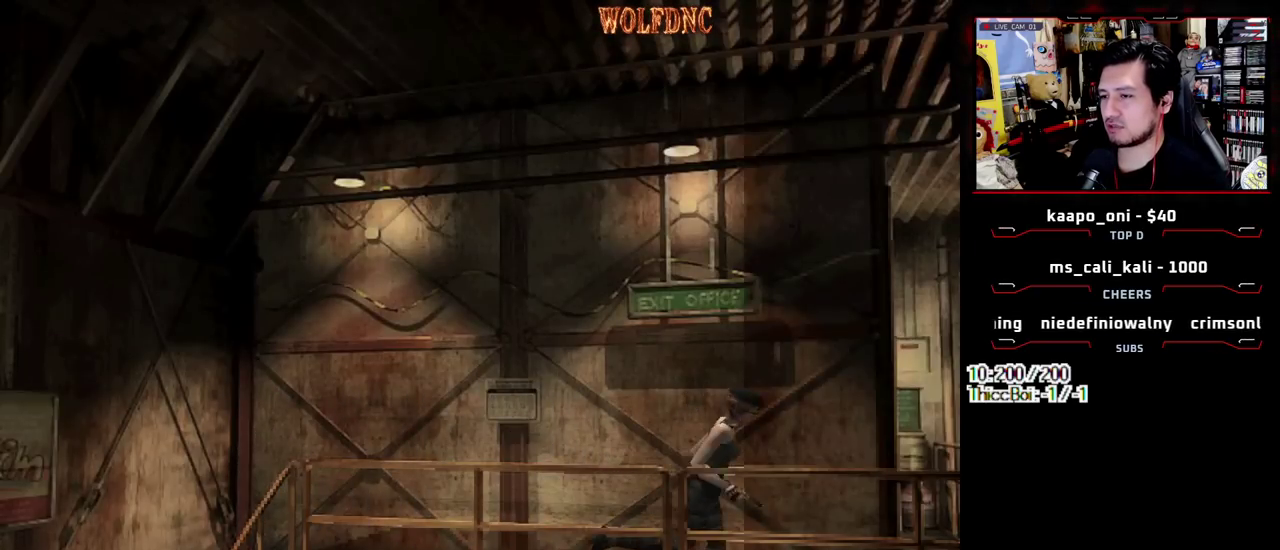
{"buttons": ["SQUARE", "DPAD_UP", "DPAD_LEFT"], "events": [[67, "DPAD_LEFT", "down"]]}
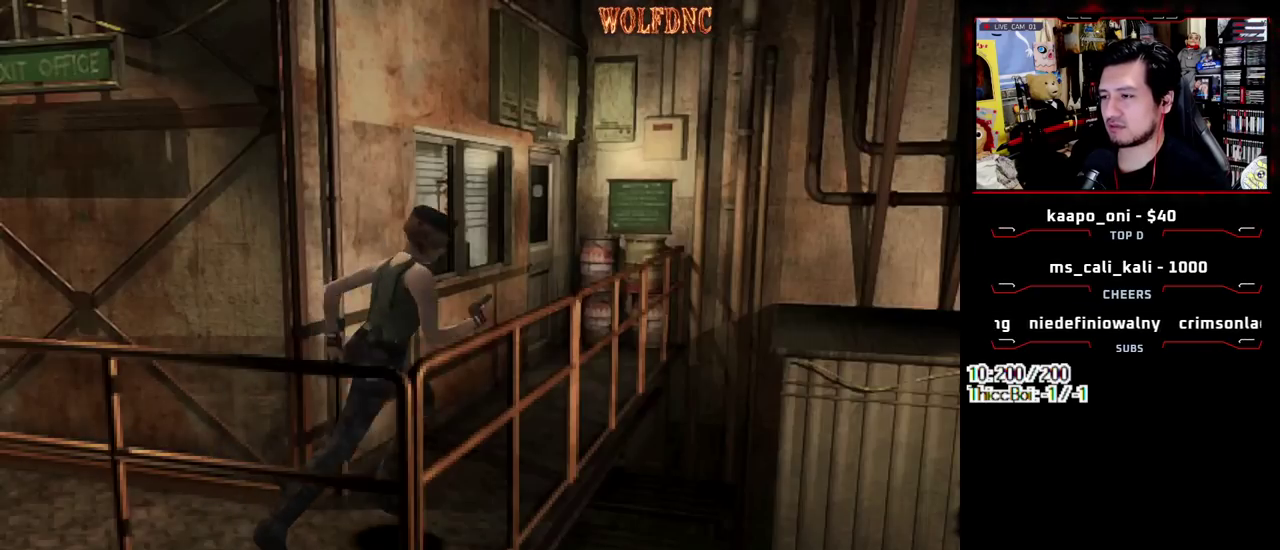
{"buttons": ["SQUARE", "DPAD_UP"], "events": [[267, "DPAD_LEFT", "up"]]}
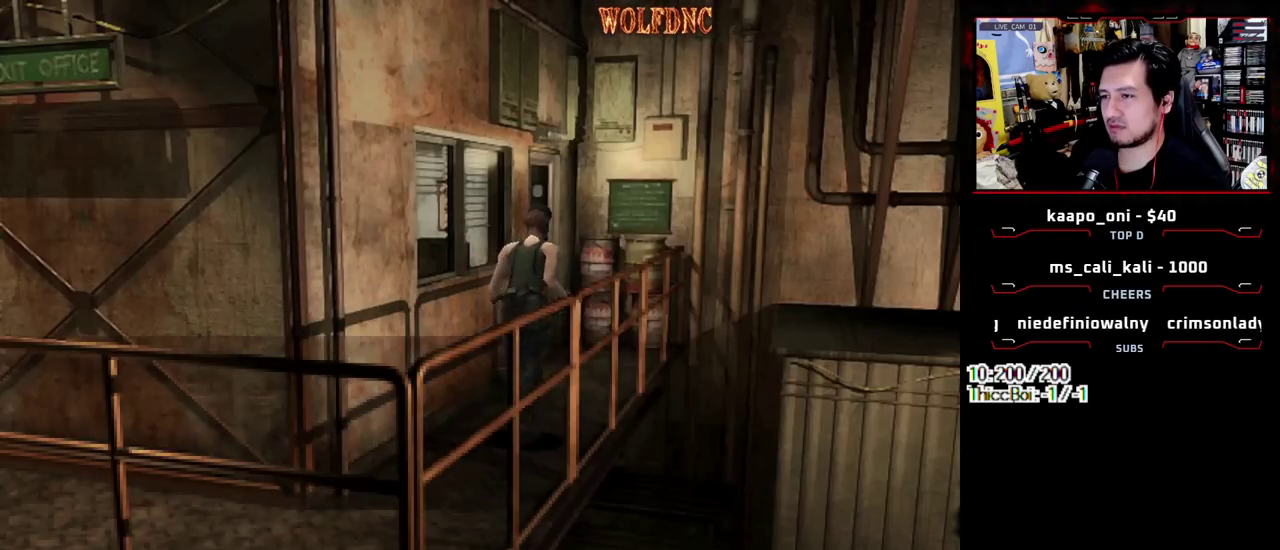
{"buttons": ["SQUARE", "DPAD_UP", "DPAD_LEFT"], "events": [[183, "DPAD_LEFT", "down"], [333, "DPAD_LEFT", "up"], [417, "DPAD_LEFT", "down"]]}
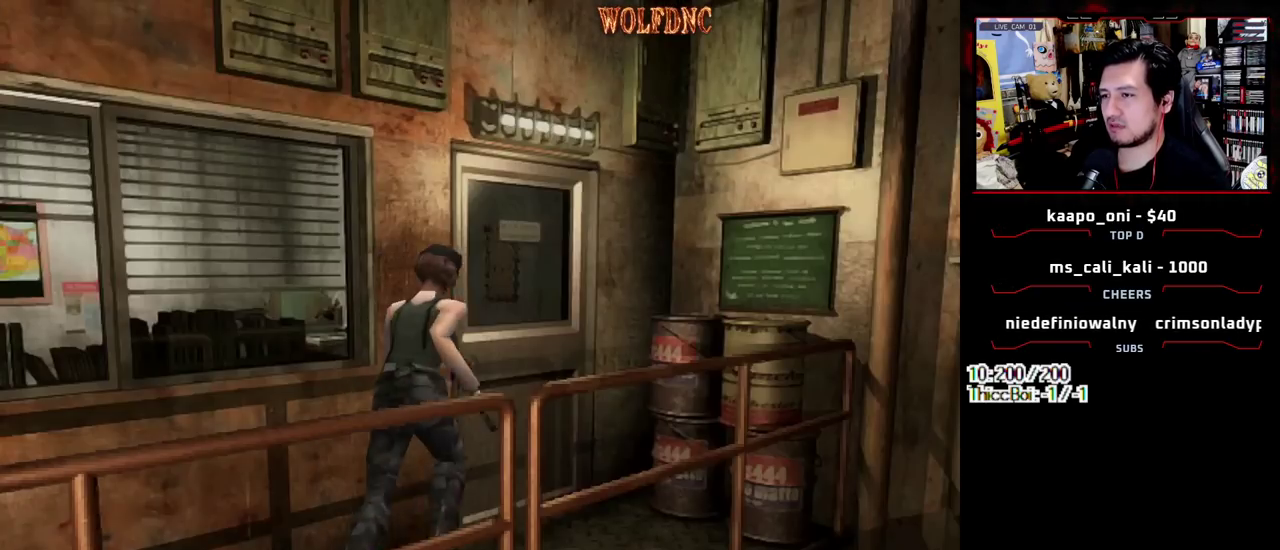
{"buttons": [], "events": [[67, "CROSS", "down"], [350, "DPAD_LEFT", "up"], [400, "DPAD_UP", "up"], [400, "SQUARE", "up"], [433, "CROSS", "up"]]}
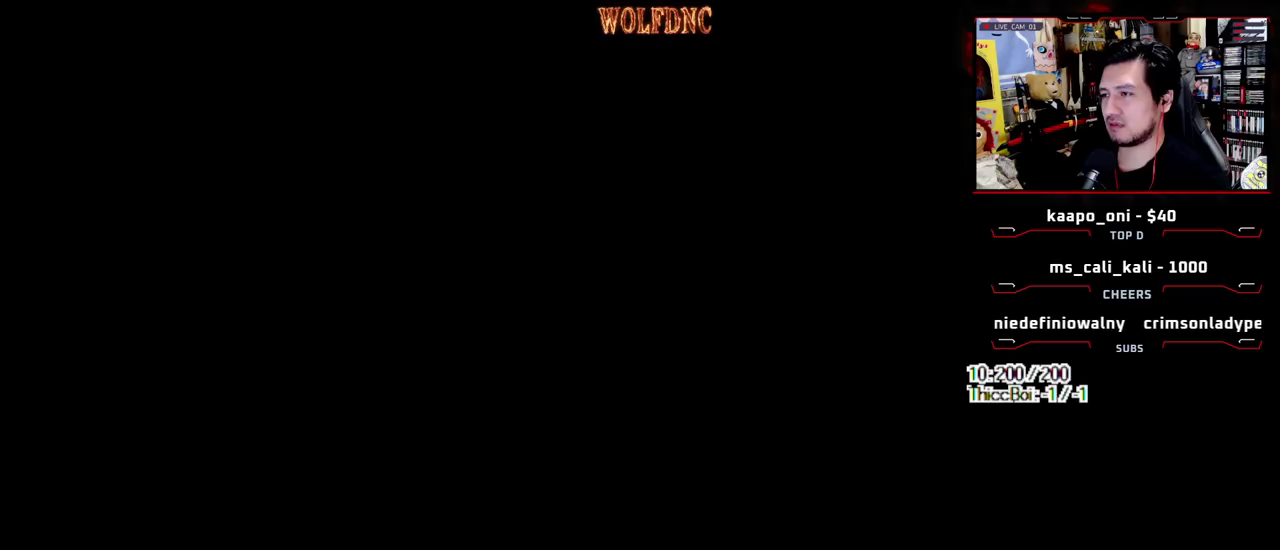
{"buttons": [], "events": []}
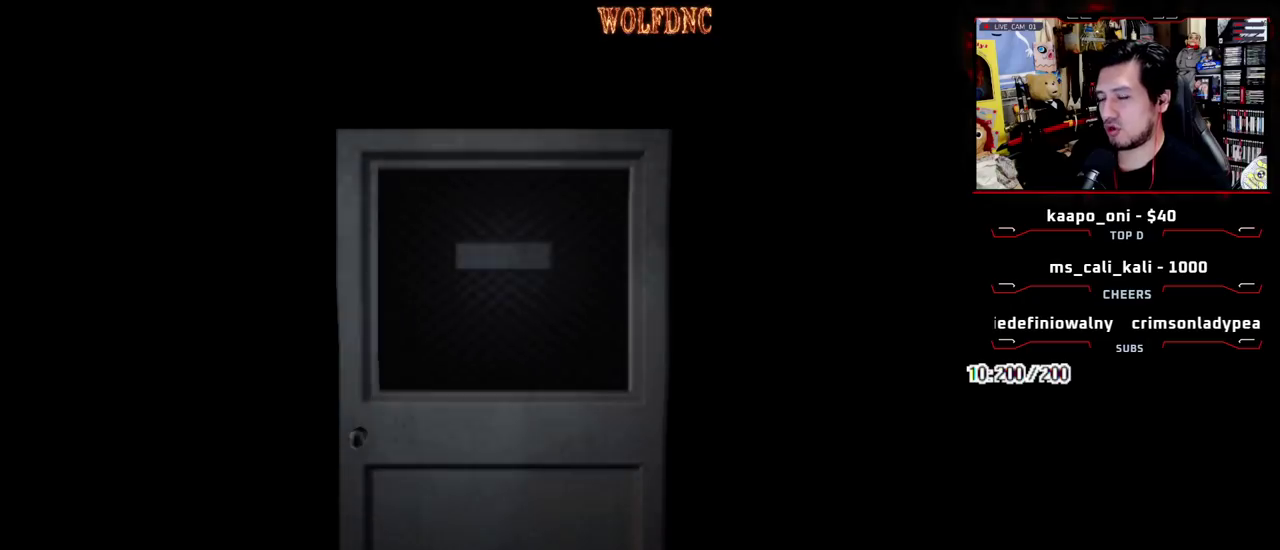
{"buttons": [], "events": []}
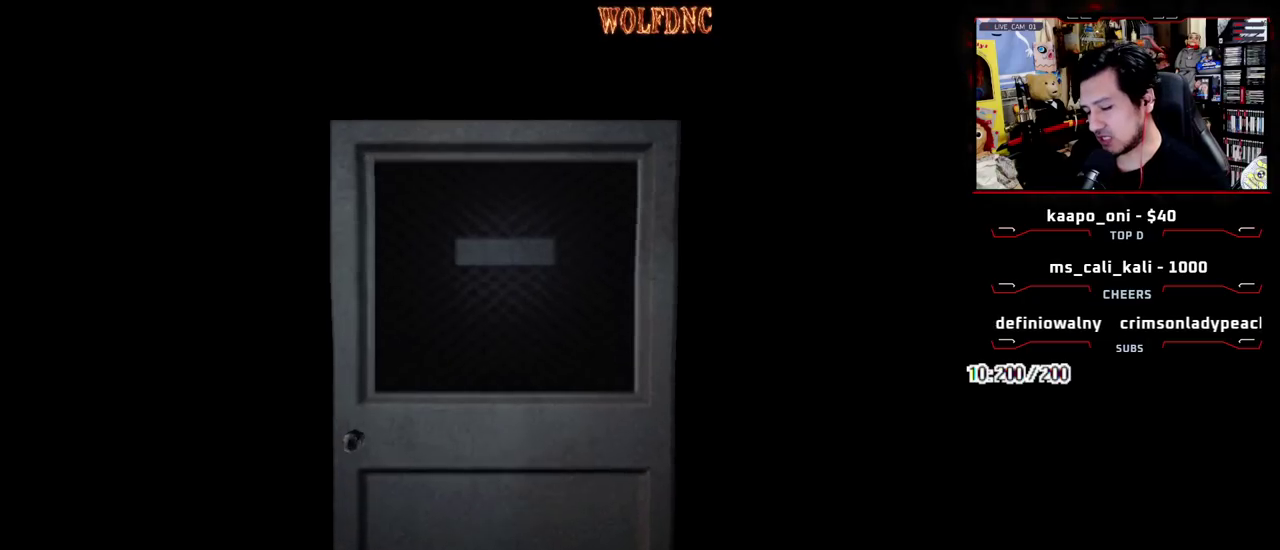
{"buttons": [], "events": [[350, "SELECT", "down"], [433, "SELECT", "up"]]}
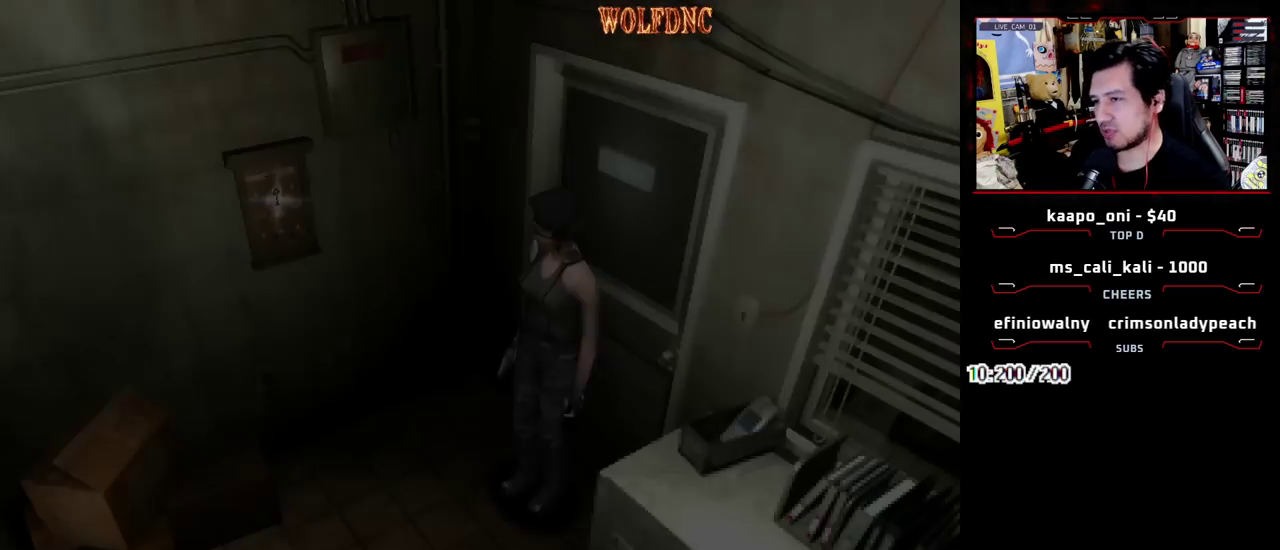
{"buttons": ["DPAD_RIGHT"], "events": [[500, "DPAD_RIGHT", "down"]]}
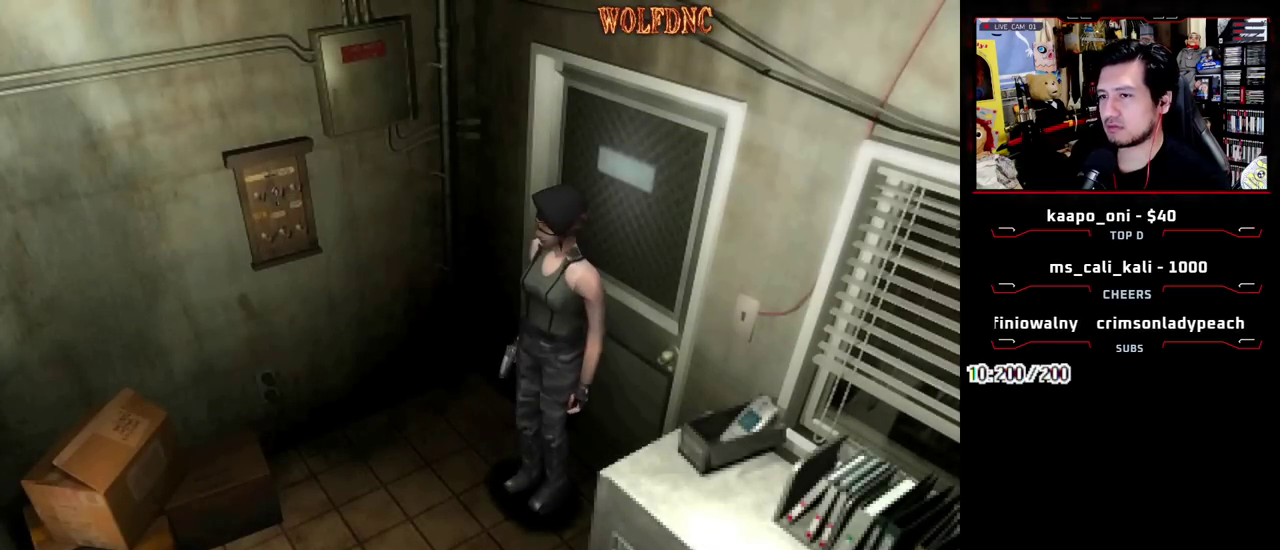
{"buttons": ["CROSS", "SQUARE", "DPAD_UP", "DPAD_RIGHT"], "events": [[183, "SQUARE", "down"], [233, "DPAD_UP", "down"], [417, "CROSS", "down"]]}
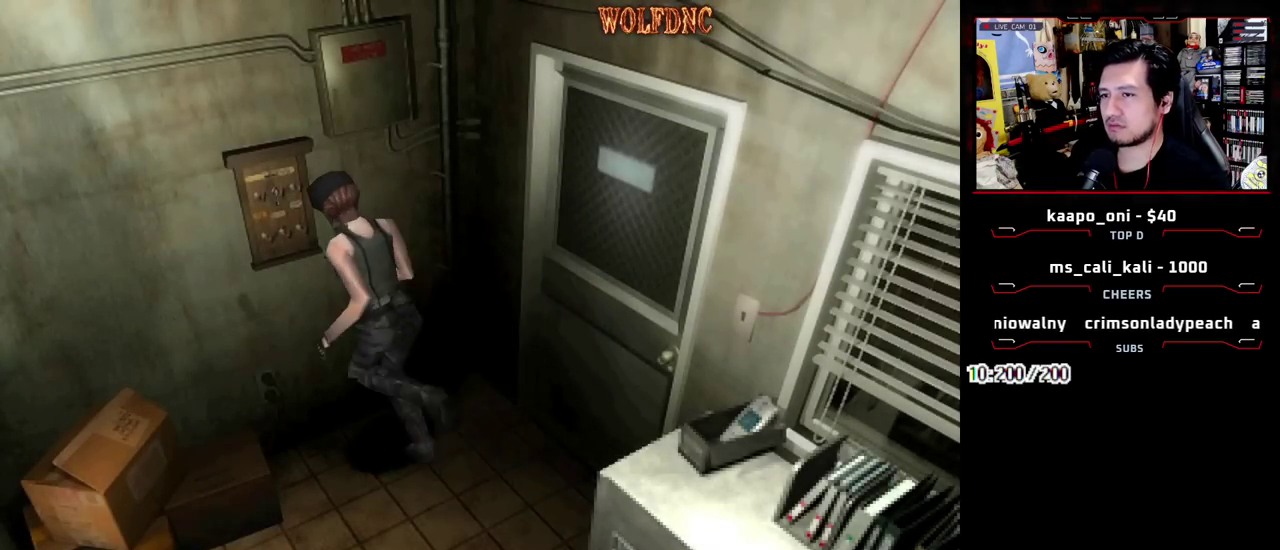
{"buttons": ["CROSS"], "events": [[17, "CROSS", "up"], [17, "DPAD_RIGHT", "up"], [67, "SQUARE", "up"], [117, "CROSS", "down"], [117, "DPAD_UP", "up"], [300, "CROSS", "up"], [350, "CROSS", "down"]]}
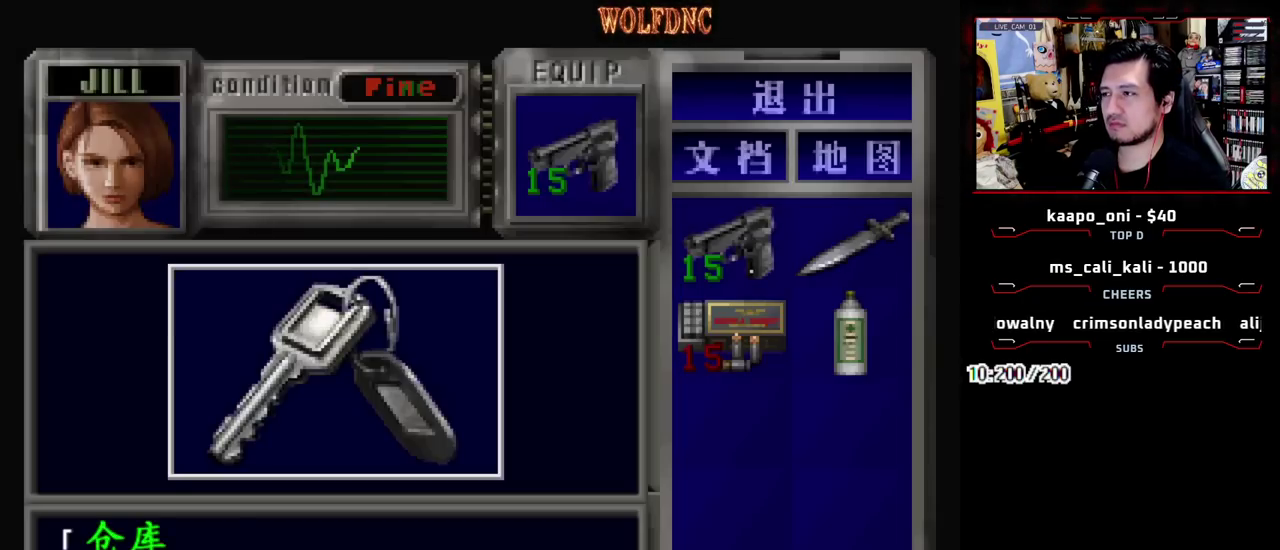
{"buttons": ["CROSS"], "events": [[267, "CROSS", "up"], [367, "CROSS", "down"]]}
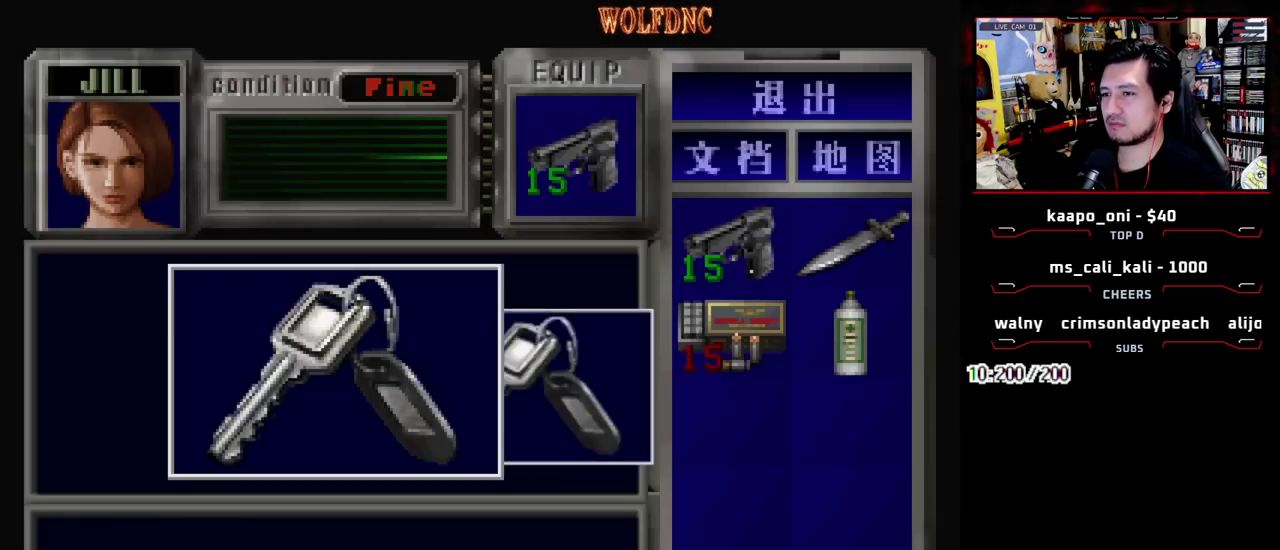
{"buttons": ["DPAD_LEFT"], "events": [[183, "DPAD_LEFT", "down"], [183, "SQUARE", "down"], [333, "SQUARE", "up"], [383, "CROSS", "up"]]}
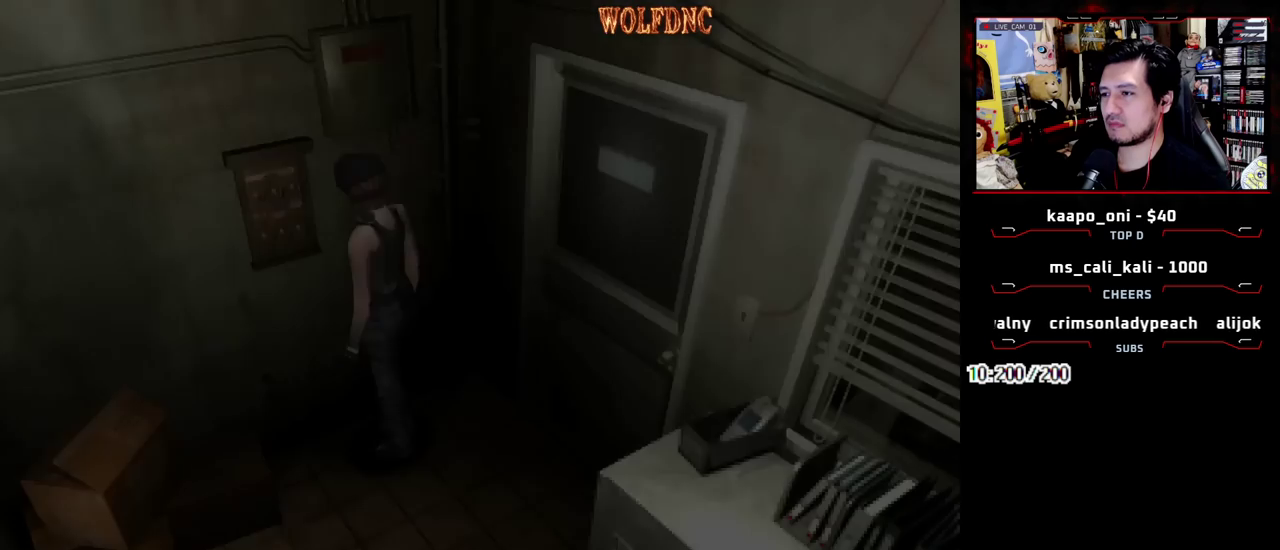
{"buttons": ["SQUARE", "DPAD_UP", "DPAD_LEFT"], "events": [[250, "DPAD_UP", "down"], [300, "SQUARE", "down"]]}
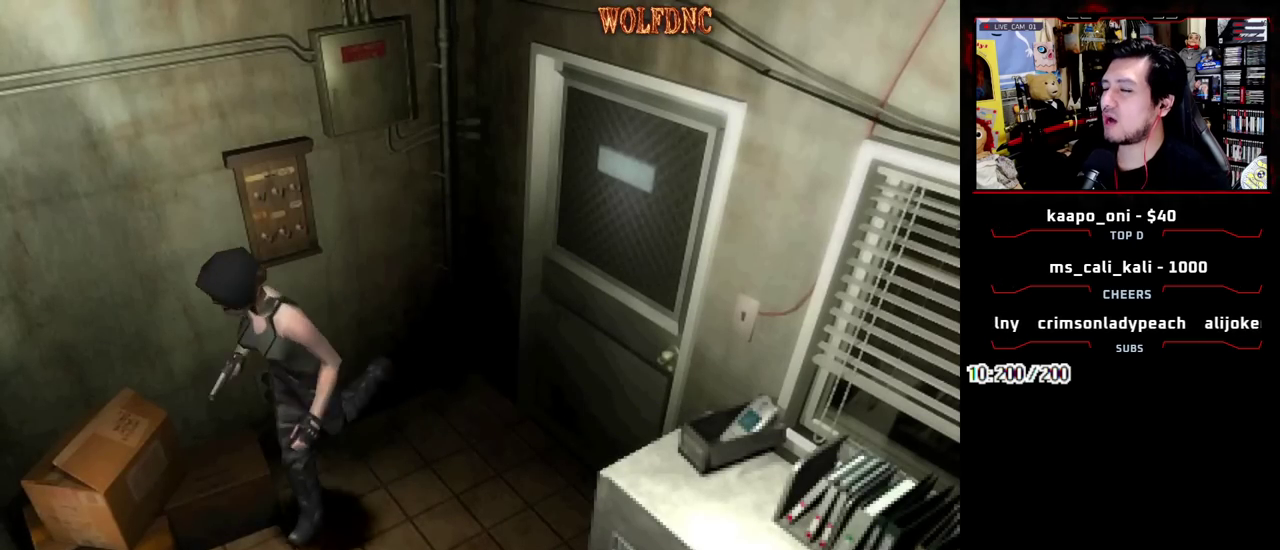
{"buttons": [], "events": [[83, "DPAD_LEFT", "up"], [367, "DPAD_UP", "up"], [367, "SQUARE", "up"]]}
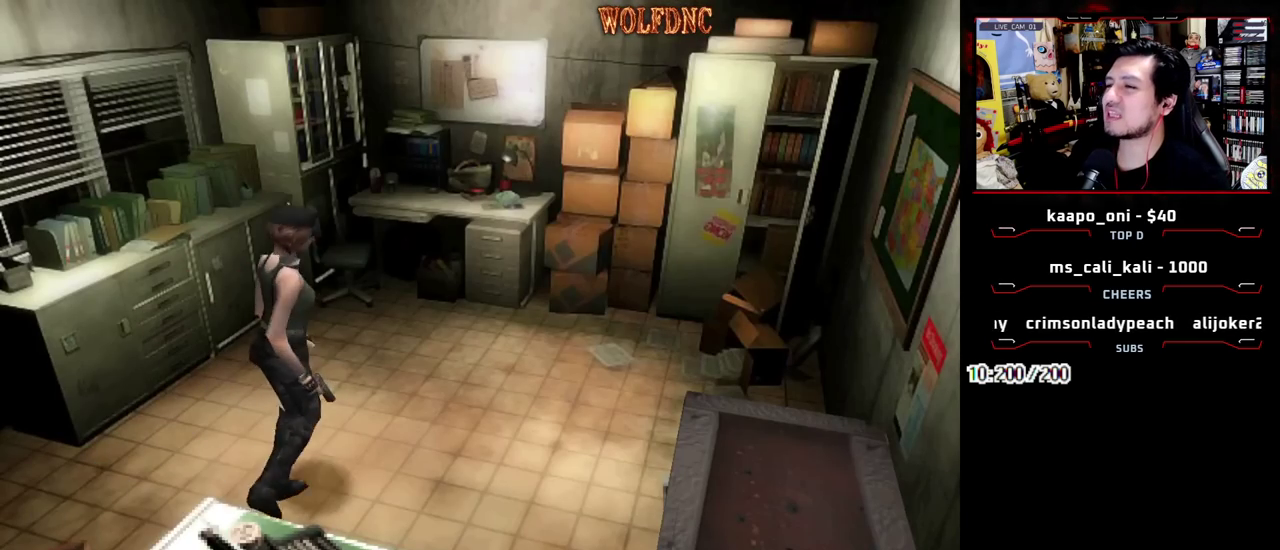
{"buttons": ["DPAD_RIGHT"], "events": [[183, "DPAD_UP", "down"], [333, "DPAD_UP", "up"], [467, "DPAD_RIGHT", "down"]]}
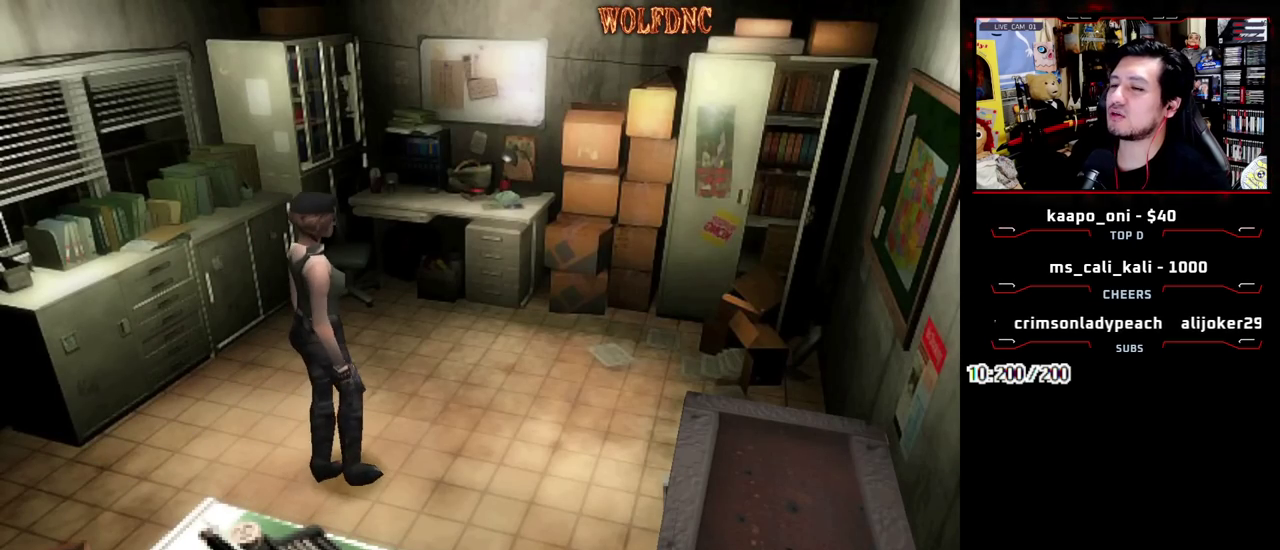
{"buttons": ["SQUARE", "DPAD_UP", "DPAD_RIGHT"], "events": [[300, "SQUARE", "down"], [383, "DPAD_UP", "down"]]}
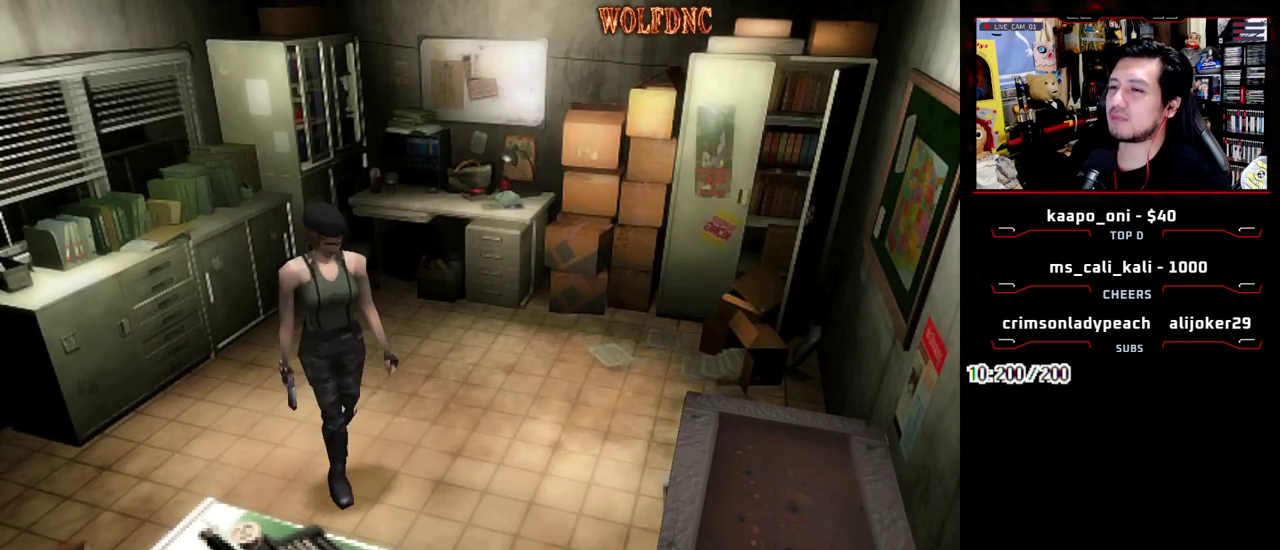
{"buttons": ["DPAD_UP"], "events": [[83, "DPAD_RIGHT", "up"], [133, "SQUARE", "up"]]}